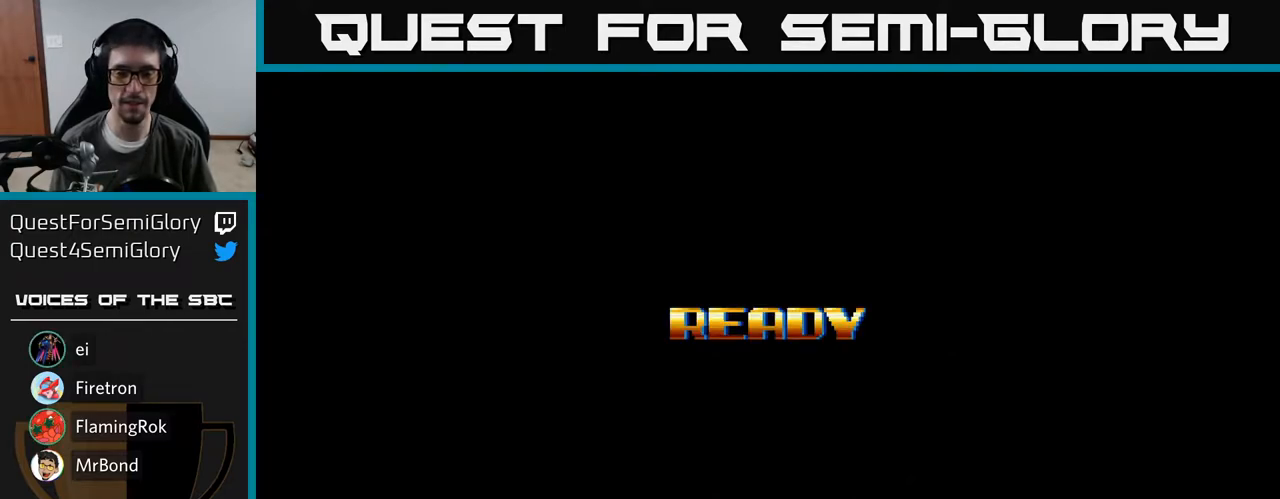
Gameplay with a controller (Xbox layout); each line is a JSON object with the inputs held at the frame after it. "events" lists button and stick changes between this image and that frame as [ms after this image, input, new state], when the widget could be followed in between. Not read: left_stick.
{"buttons": ["A"], "right_stick": "center", "events": [[67, "A", "up"], [217, "A", "down"], [333, "A", "up"], [433, "A", "down"]]}
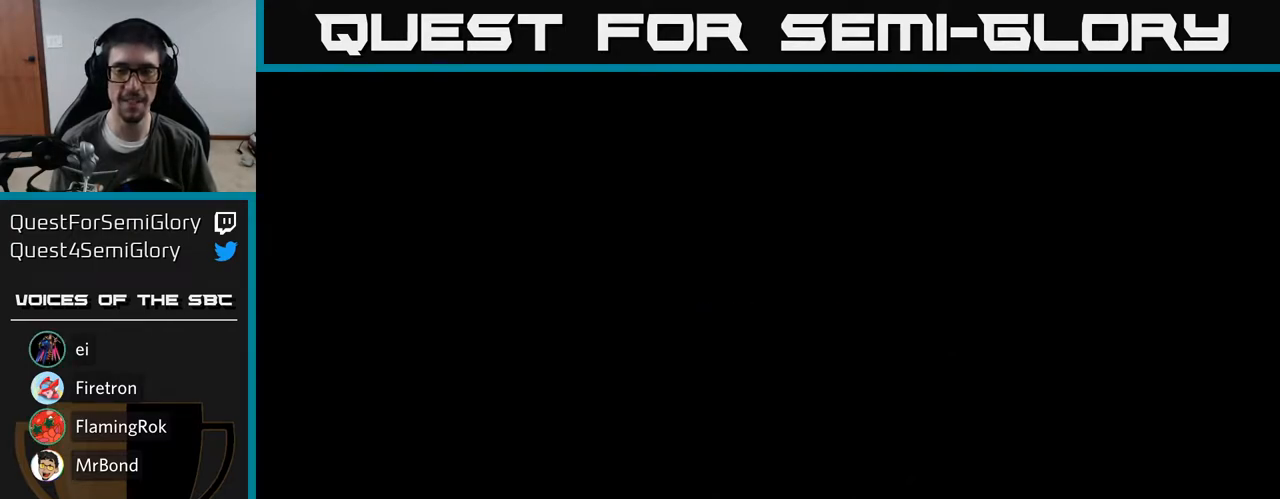
{"buttons": [], "right_stick": "center", "events": [[17, "A", "up"], [150, "A", "down"], [250, "A", "up"], [367, "A", "down"], [500, "A", "up"]]}
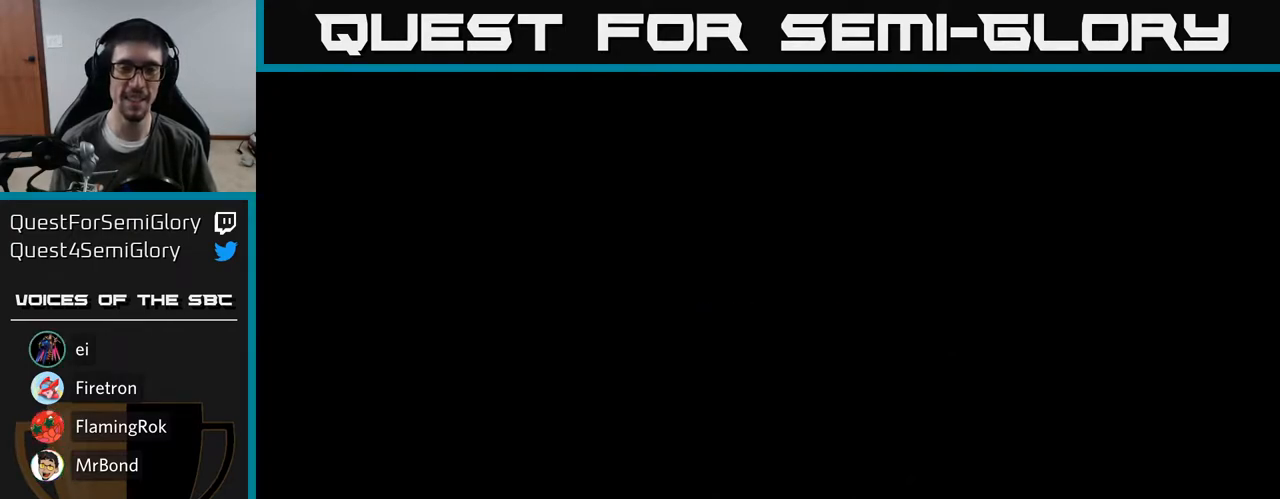
{"buttons": ["A"], "right_stick": "center", "events": [[100, "A", "down"], [250, "DPAD_LEFT", "down"], [467, "DPAD_LEFT", "up"]]}
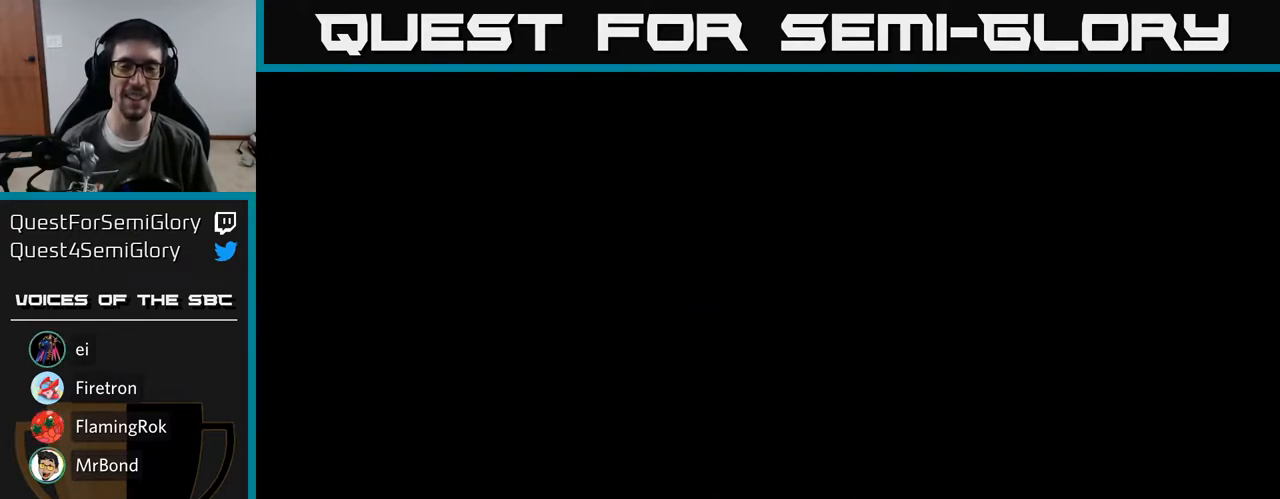
{"buttons": ["A"], "right_stick": "center", "events": []}
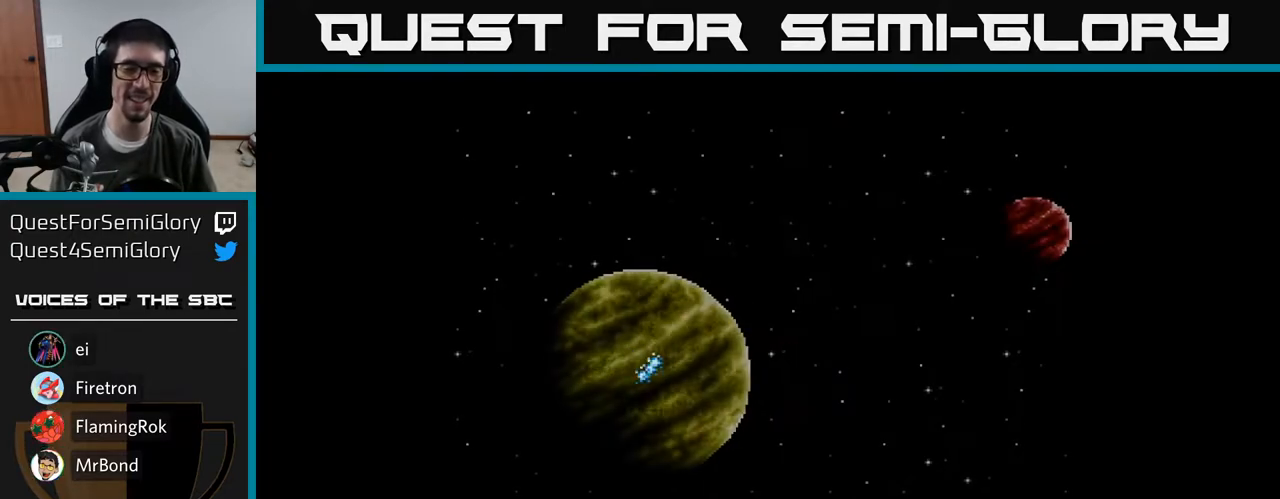
{"buttons": ["A"], "right_stick": "center", "events": []}
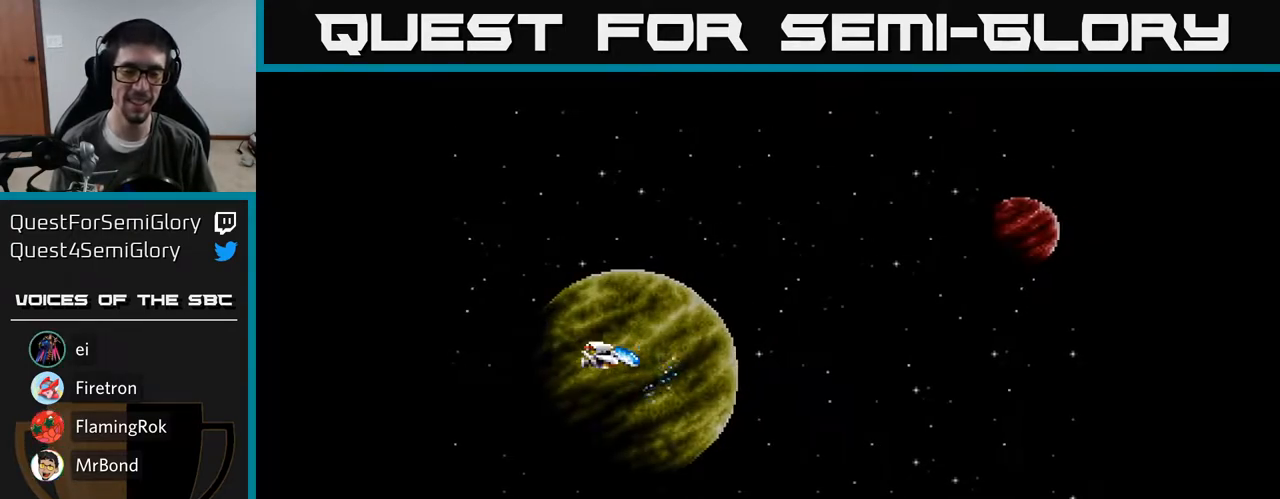
{"buttons": ["A", "DPAD_LEFT"], "right_stick": "center", "events": [[283, "DPAD_LEFT", "down"]]}
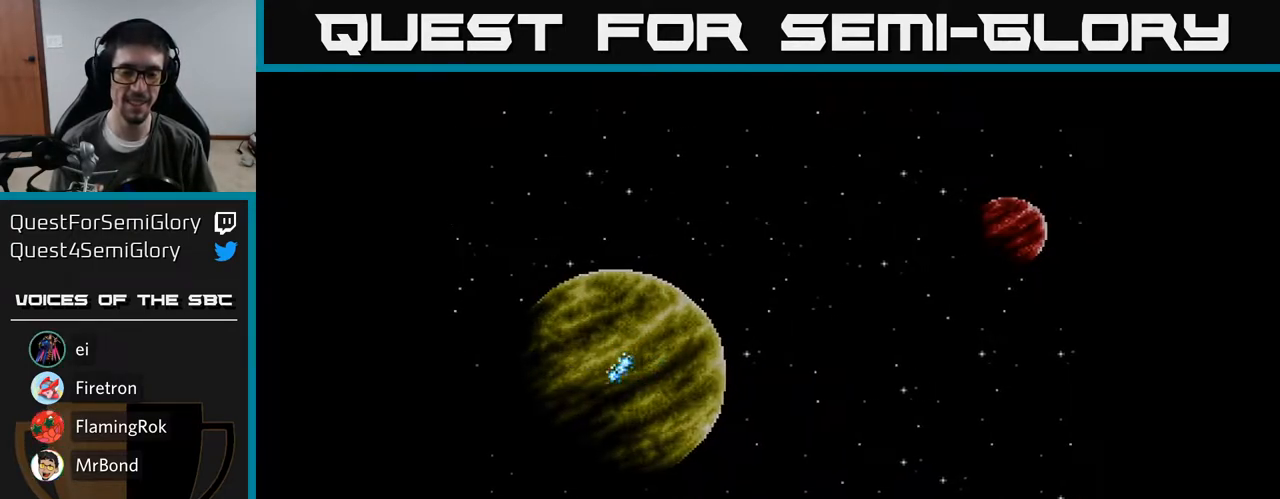
{"buttons": ["A"], "right_stick": "center", "events": [[367, "DPAD_LEFT", "up"]]}
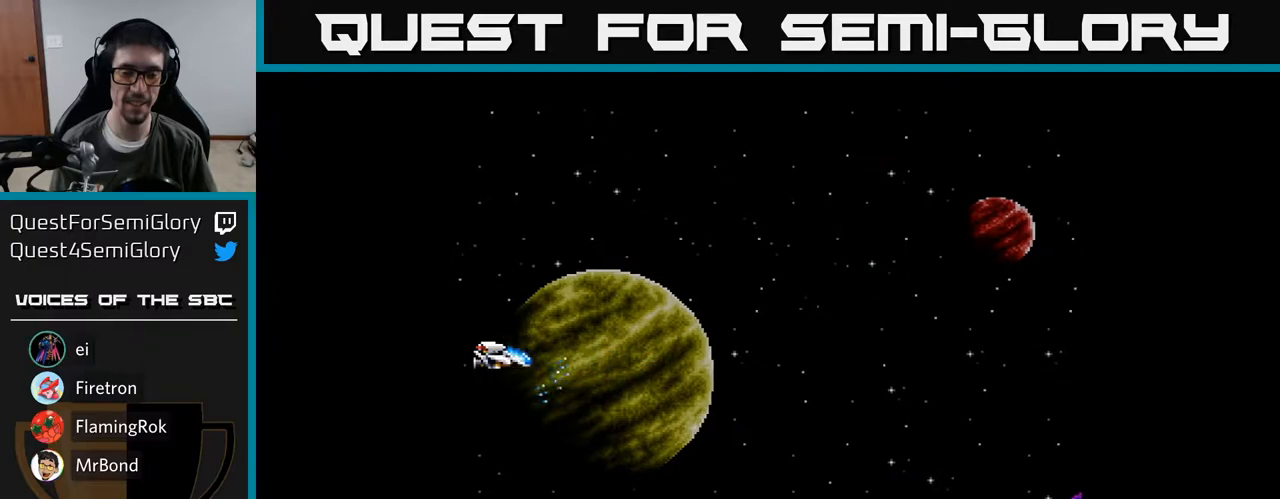
{"buttons": ["A"], "right_stick": "center", "events": []}
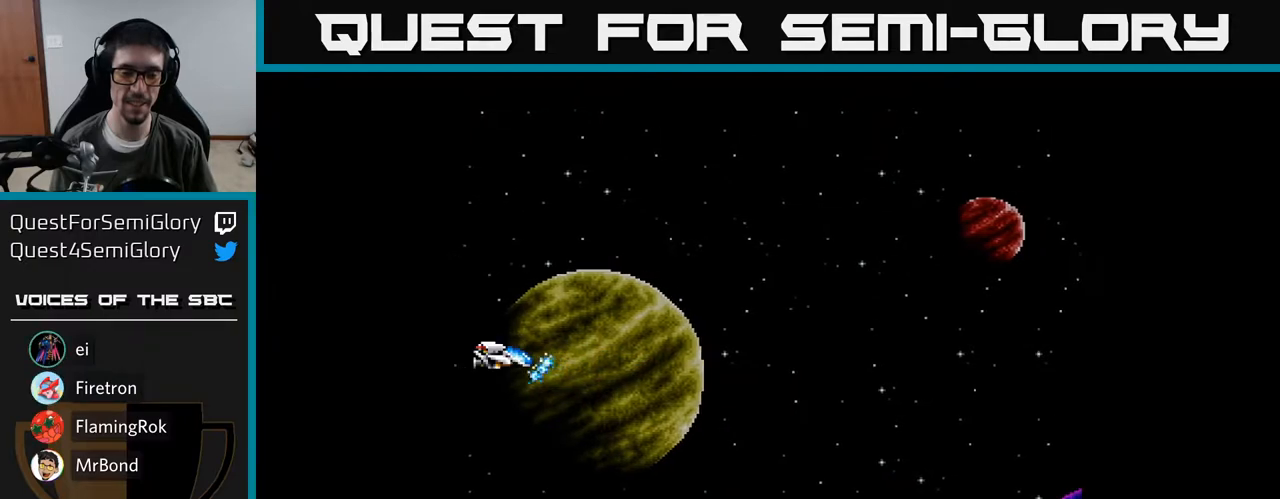
{"buttons": ["A"], "right_stick": "center", "events": [[117, "DPAD_RIGHT", "down"], [317, "DPAD_RIGHT", "up"]]}
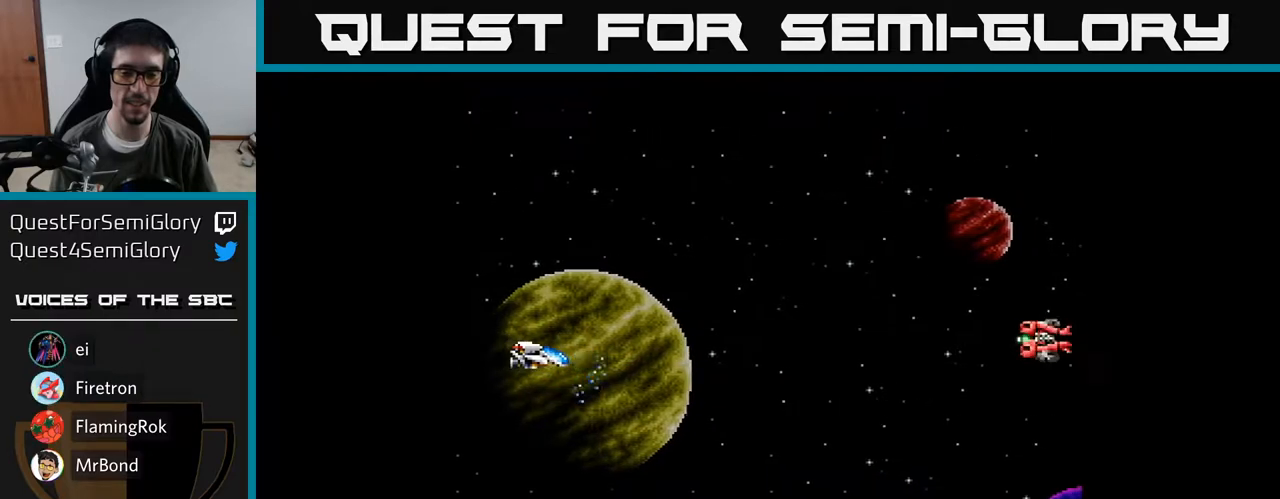
{"buttons": ["A"], "right_stick": "center", "events": []}
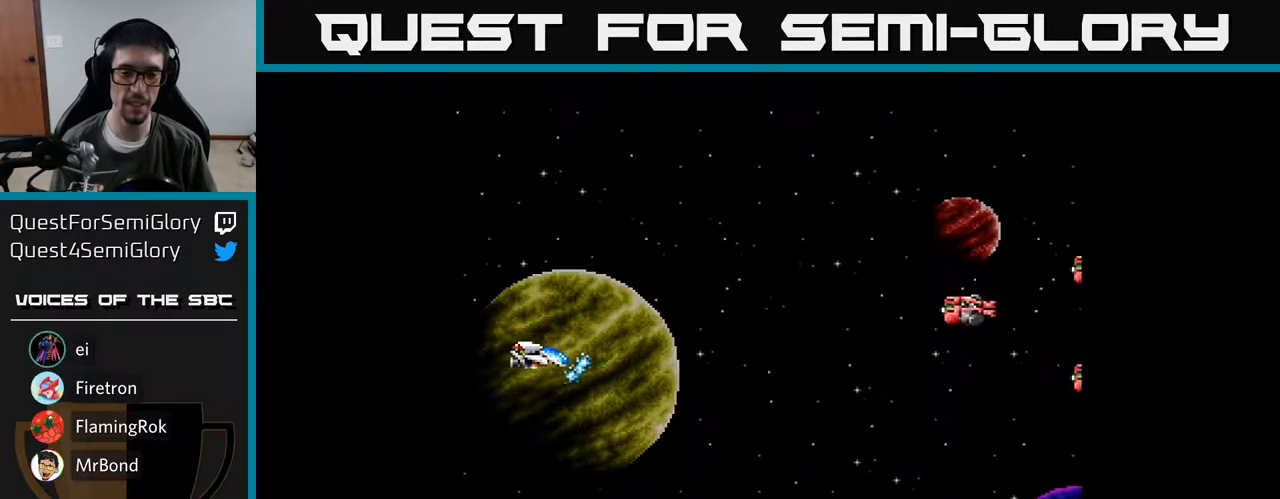
{"buttons": ["A", "DPAD_UP"], "right_stick": "center", "events": [[450, "DPAD_UP", "down"]]}
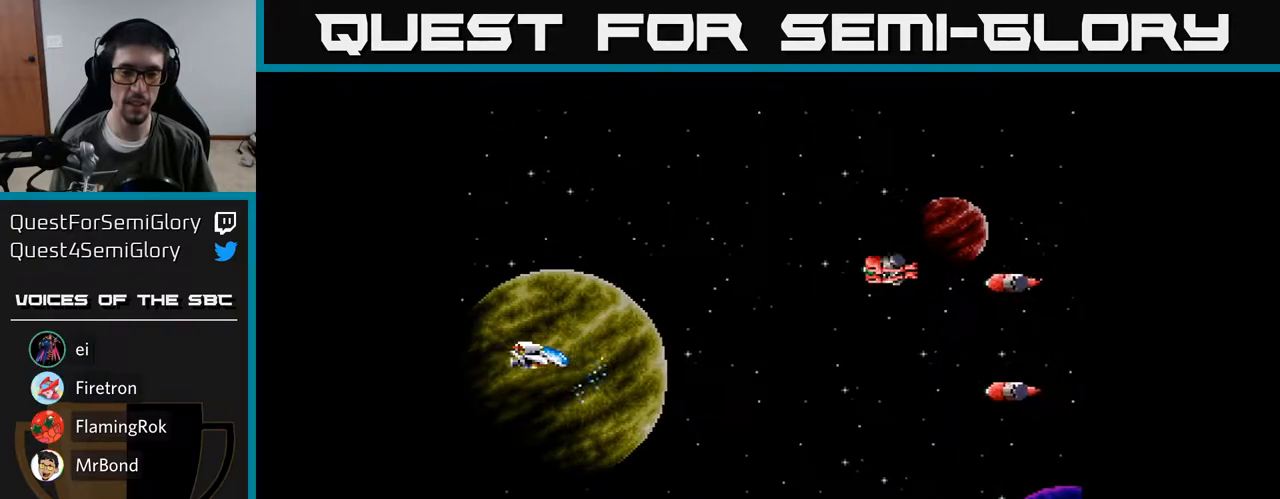
{"buttons": ["A", "DPAD_LEFT"], "right_stick": "center", "events": [[133, "DPAD_LEFT", "down"], [167, "DPAD_UP", "up"], [267, "DPAD_DOWN", "down"], [400, "DPAD_DOWN", "up"]]}
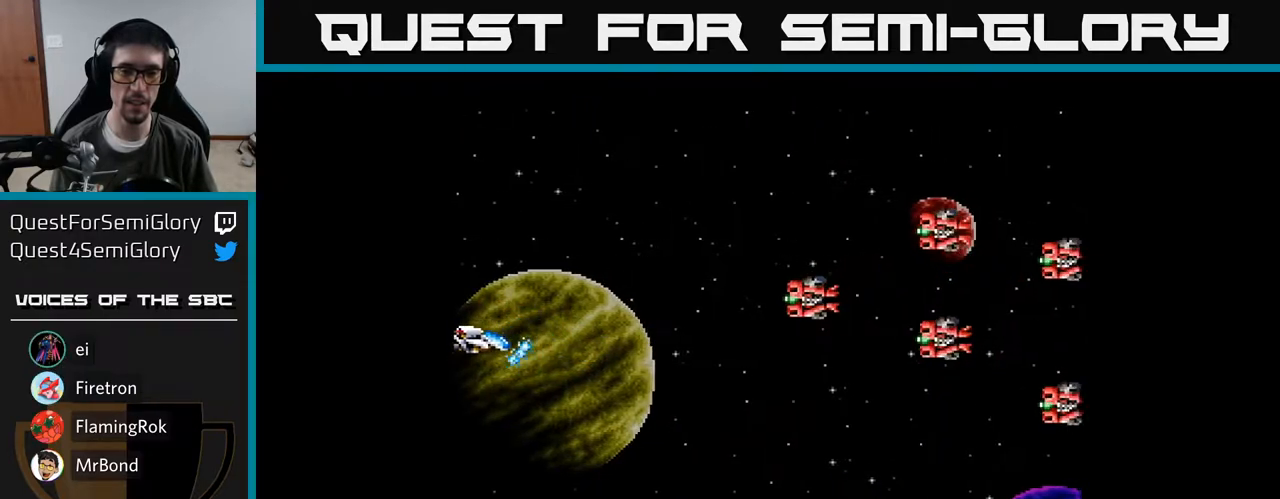
{"buttons": ["A", "DPAD_UP"], "right_stick": "center", "events": [[67, "DPAD_LEFT", "up"], [317, "A", "up"], [400, "DPAD_UP", "down"], [450, "A", "down"]]}
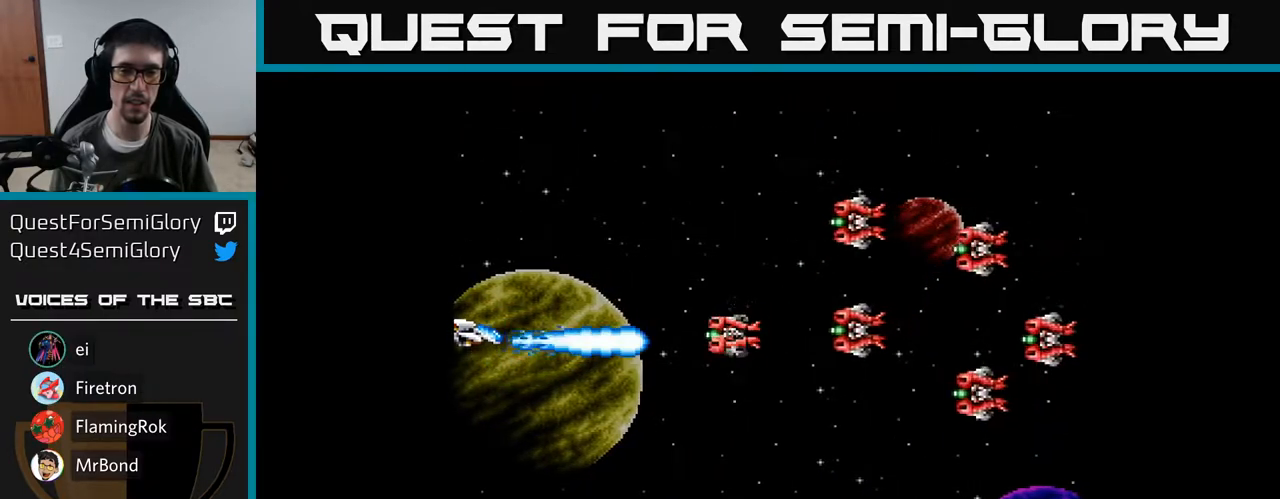
{"buttons": ["DPAD_UP"], "right_stick": "center", "events": [[17, "A", "up"], [17, "DPAD_RIGHT", "down"], [17, "DPAD_UP", "up"], [100, "A", "down"], [150, "A", "up"], [150, "DPAD_RIGHT", "up"], [150, "DPAD_UP", "down"], [250, "A", "down"], [317, "A", "up"], [417, "A", "down"], [483, "A", "up"]]}
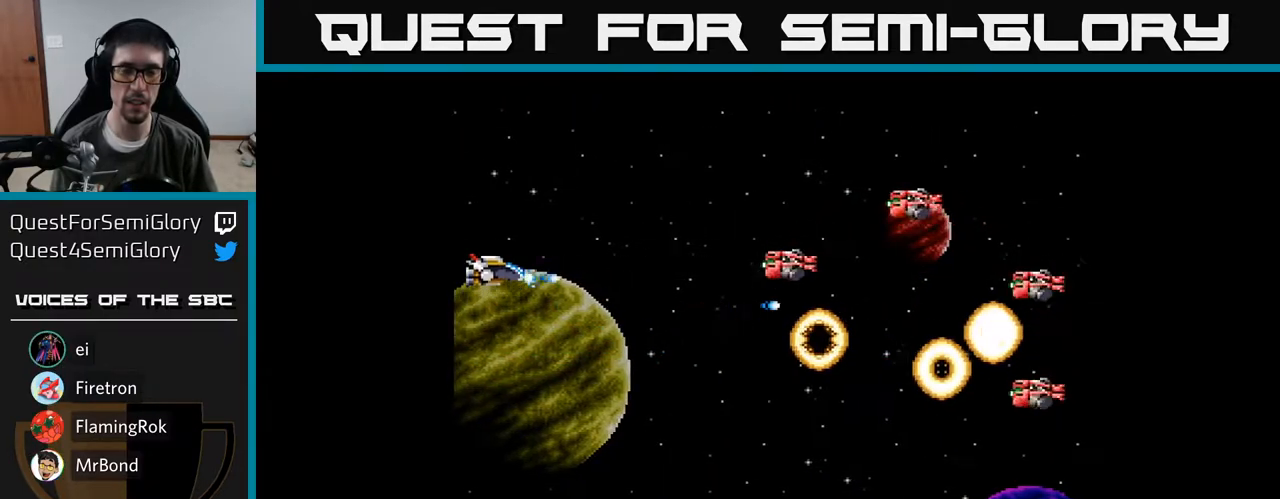
{"buttons": ["DPAD_DOWN"], "right_stick": "center", "events": [[67, "DPAD_RIGHT", "down"], [83, "A", "down"], [133, "DPAD_UP", "up"], [150, "A", "up"], [233, "A", "down"], [300, "A", "up"], [383, "A", "down"], [400, "DPAD_DOWN", "down"], [450, "DPAD_RIGHT", "up"], [467, "A", "up"]]}
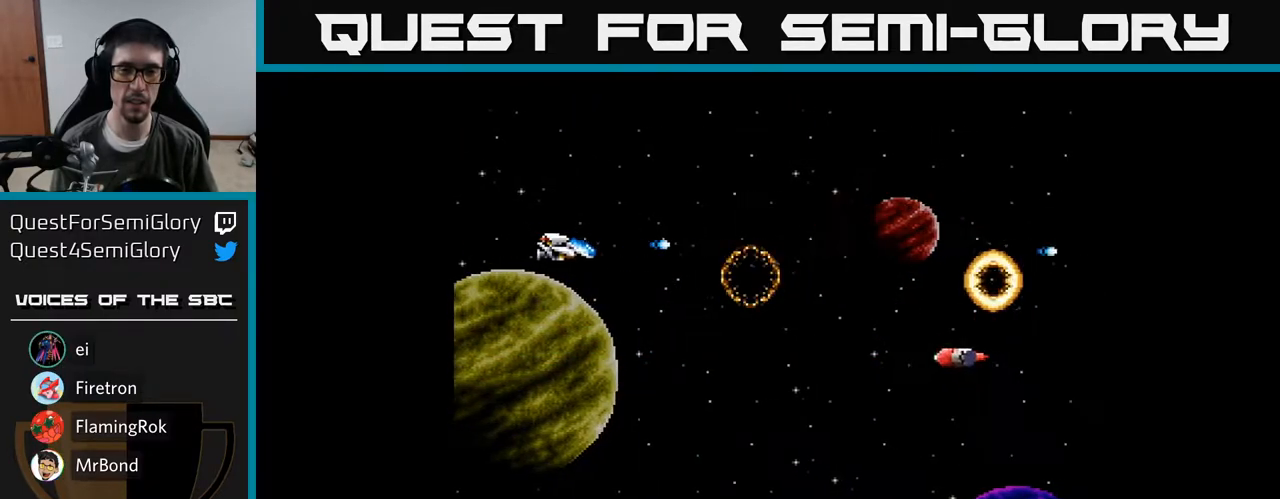
{"buttons": ["DPAD_DOWN", "DPAD_RIGHT"], "right_stick": "center", "events": [[67, "A", "down"], [133, "A", "up"], [233, "A", "down"], [233, "DPAD_RIGHT", "down"], [300, "A", "up"], [417, "A", "down"], [483, "A", "up"]]}
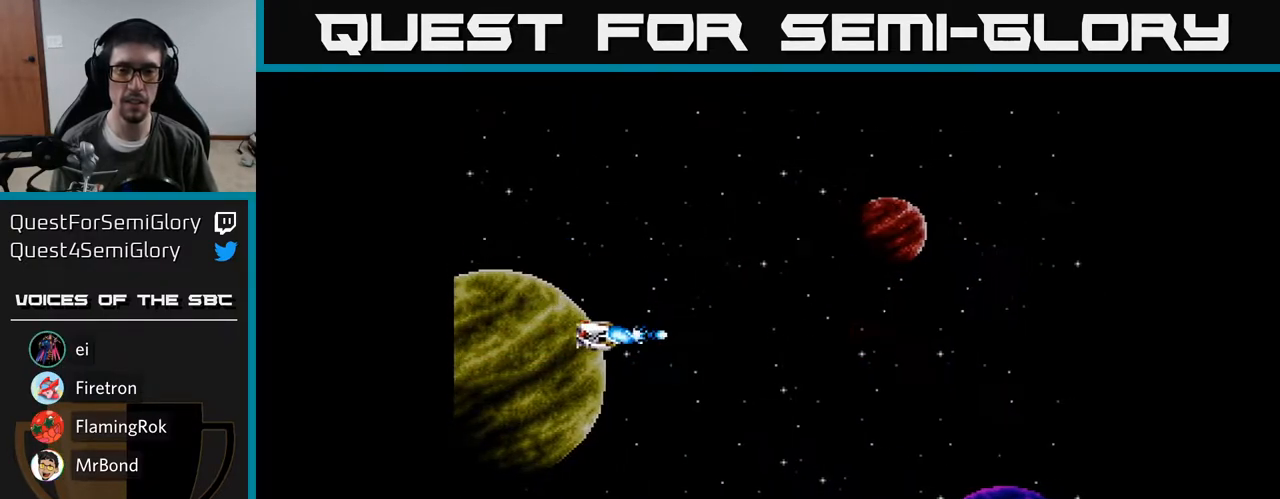
{"buttons": ["A", "DPAD_UP"], "right_stick": "center", "events": [[83, "A", "down"], [167, "DPAD_DOWN", "up"], [350, "DPAD_UP", "down"], [367, "DPAD_RIGHT", "up"]]}
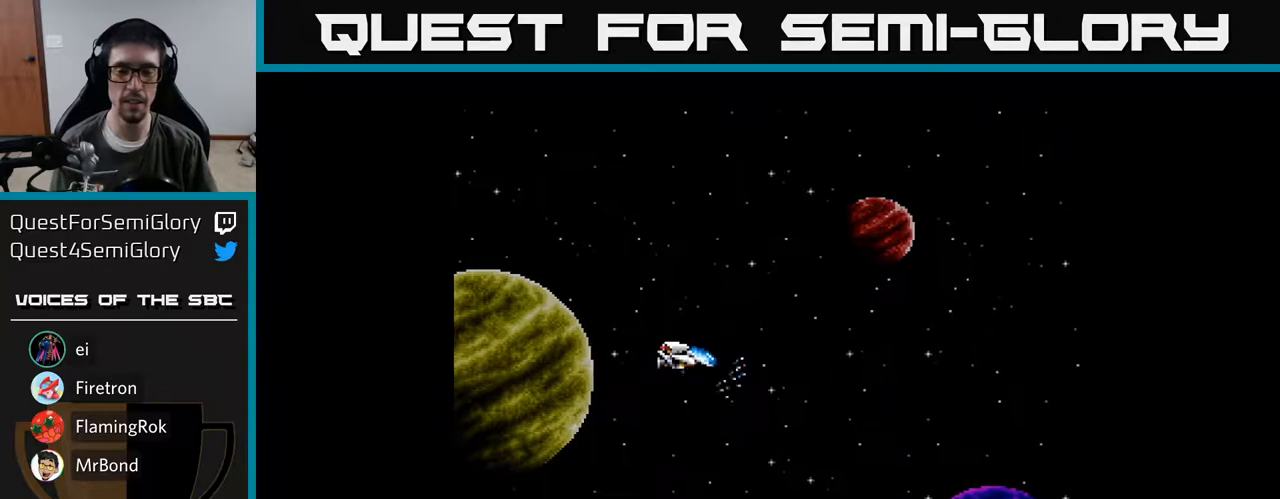
{"buttons": ["A", "DPAD_LEFT"], "right_stick": "center", "events": [[217, "DPAD_LEFT", "down"], [267, "DPAD_UP", "up"]]}
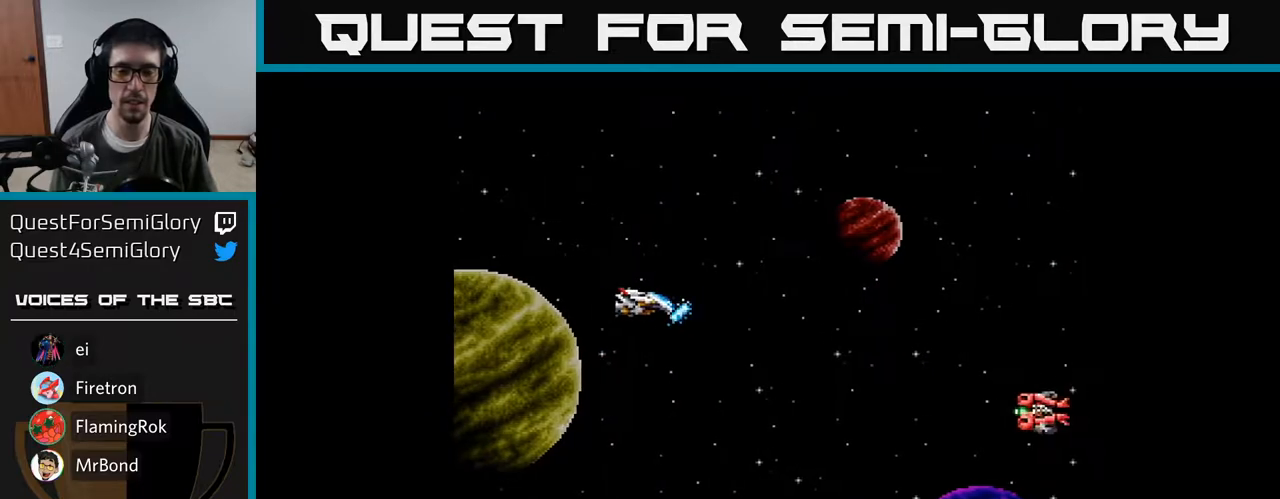
{"buttons": ["A", "DPAD_LEFT"], "right_stick": "center", "events": [[50, "DPAD_LEFT", "up"], [500, "DPAD_LEFT", "down"]]}
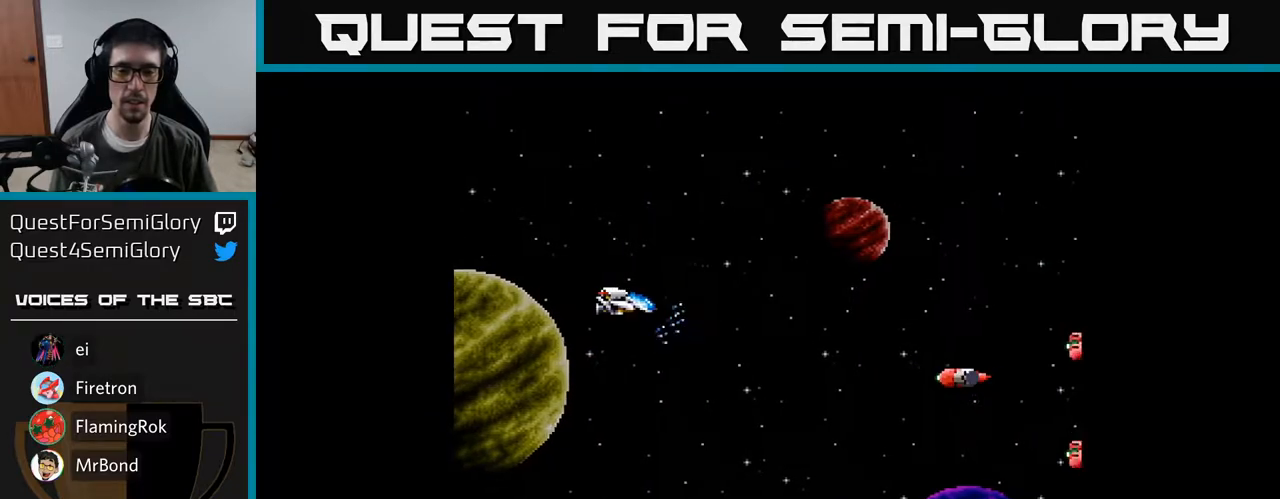
{"buttons": ["A"], "right_stick": "center", "events": [[200, "DPAD_DOWN", "down"], [217, "DPAD_LEFT", "up"], [350, "DPAD_DOWN", "up"]]}
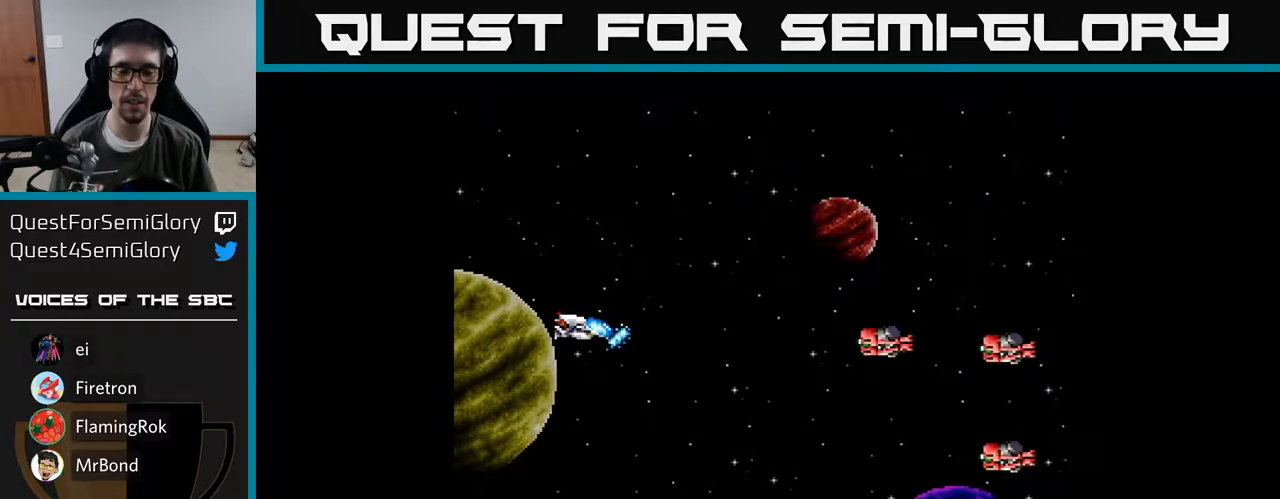
{"buttons": ["A"], "right_stick": "center", "events": []}
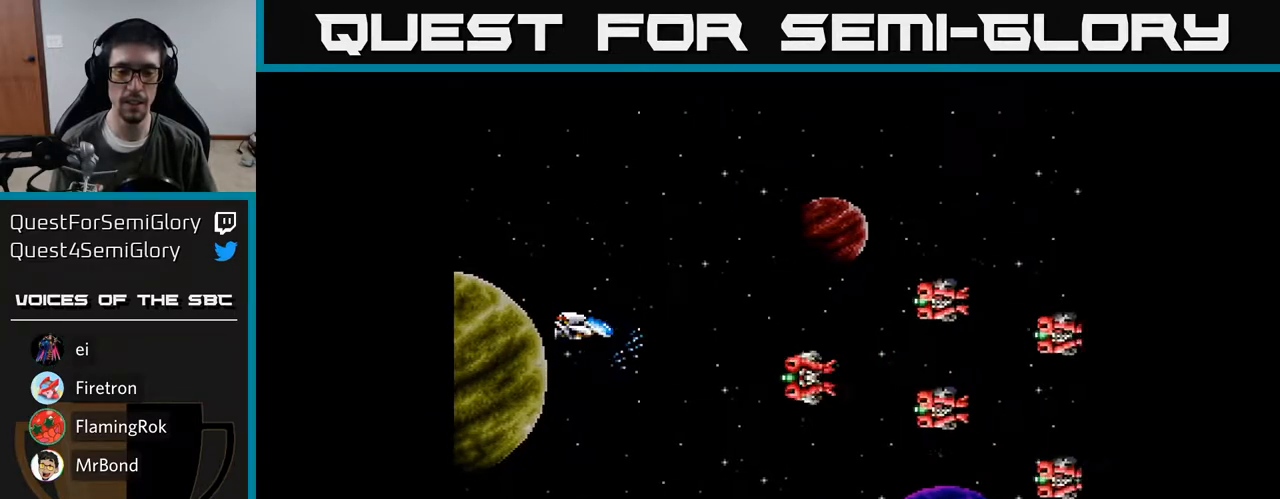
{"buttons": ["A", "DPAD_DOWN"], "right_stick": "center", "events": [[467, "DPAD_DOWN", "down"]]}
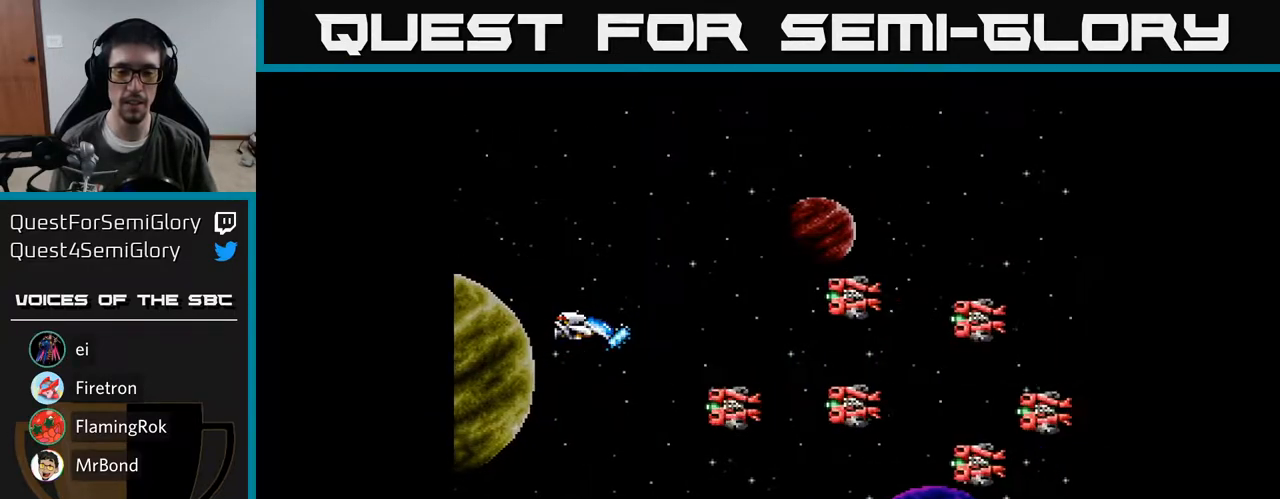
{"buttons": ["A"], "right_stick": "center", "events": [[83, "DPAD_DOWN", "up"], [83, "DPAD_LEFT", "down"], [467, "DPAD_LEFT", "up"]]}
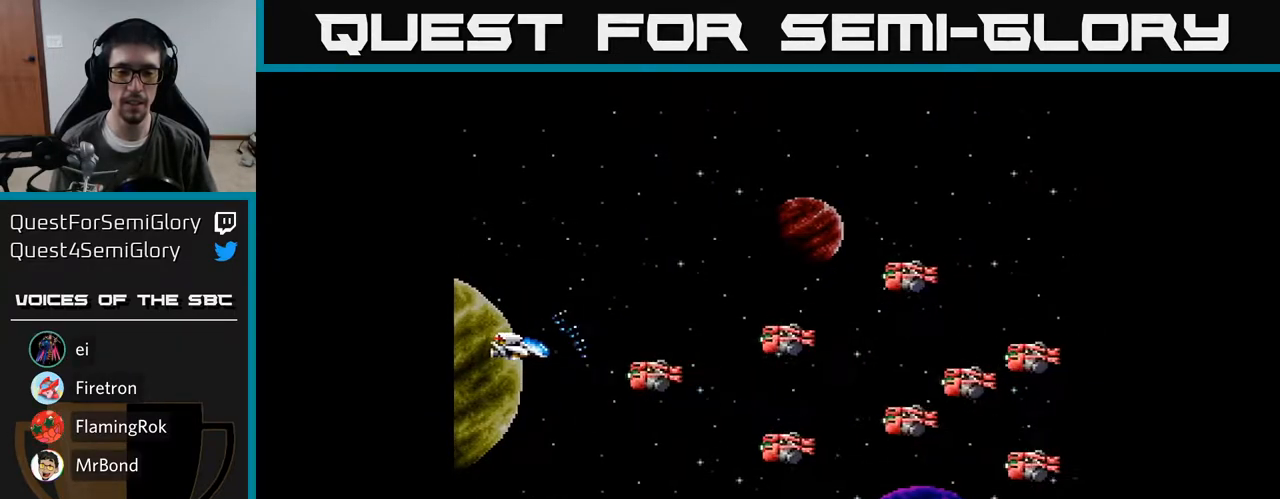
{"buttons": [], "right_stick": "center", "events": [[67, "A", "up"]]}
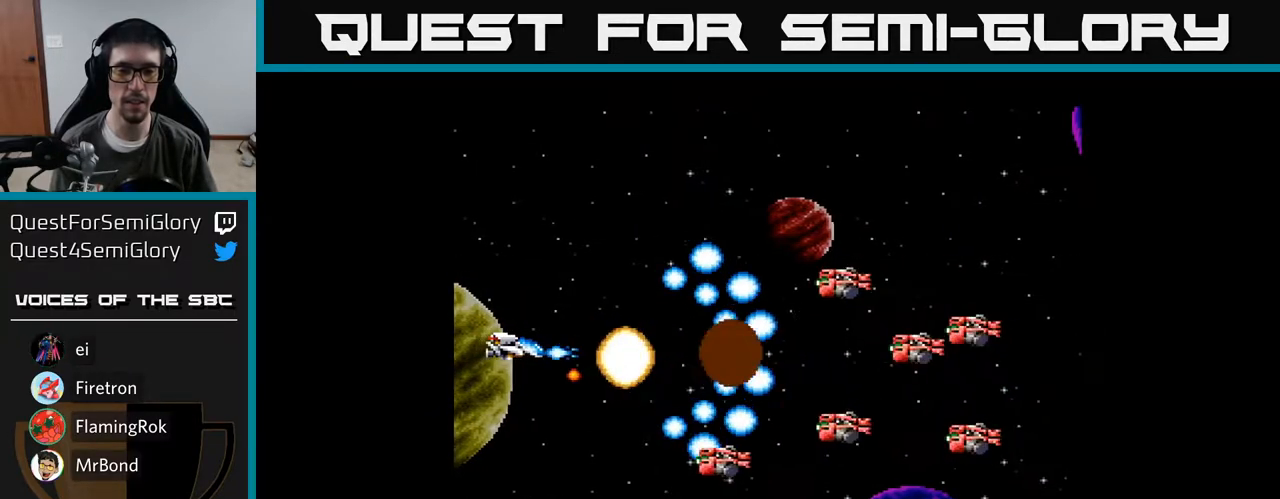
{"buttons": ["DPAD_UP", "DPAD_RIGHT"], "right_stick": "center", "events": [[17, "DPAD_LEFT", "down"], [33, "DPAD_UP", "down"], [133, "DPAD_LEFT", "up"], [500, "DPAD_RIGHT", "down"]]}
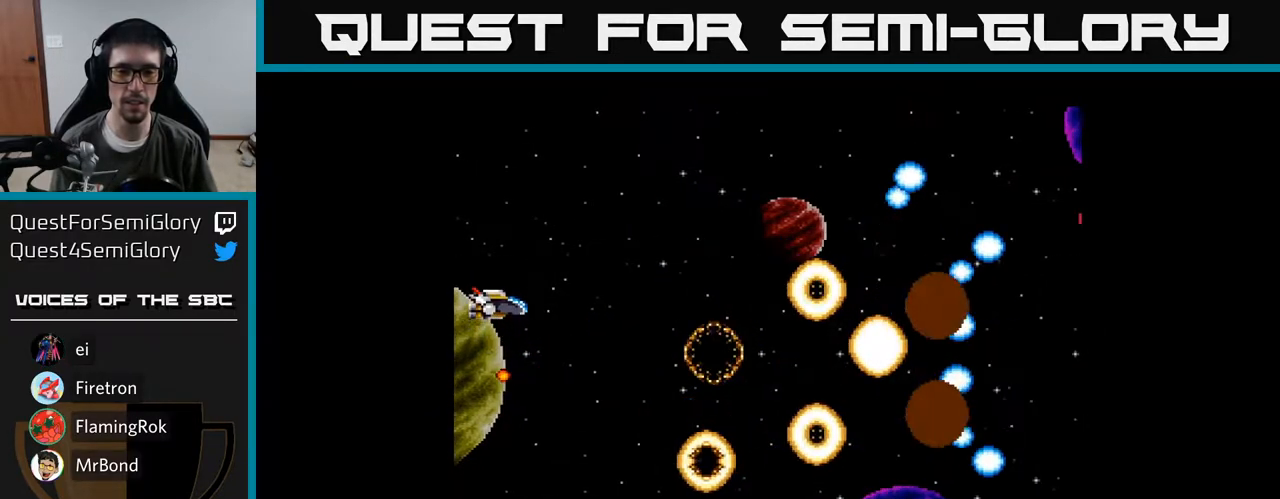
{"buttons": ["A", "DPAD_RIGHT"], "right_stick": "center", "events": [[33, "DPAD_UP", "up"], [433, "A", "down"]]}
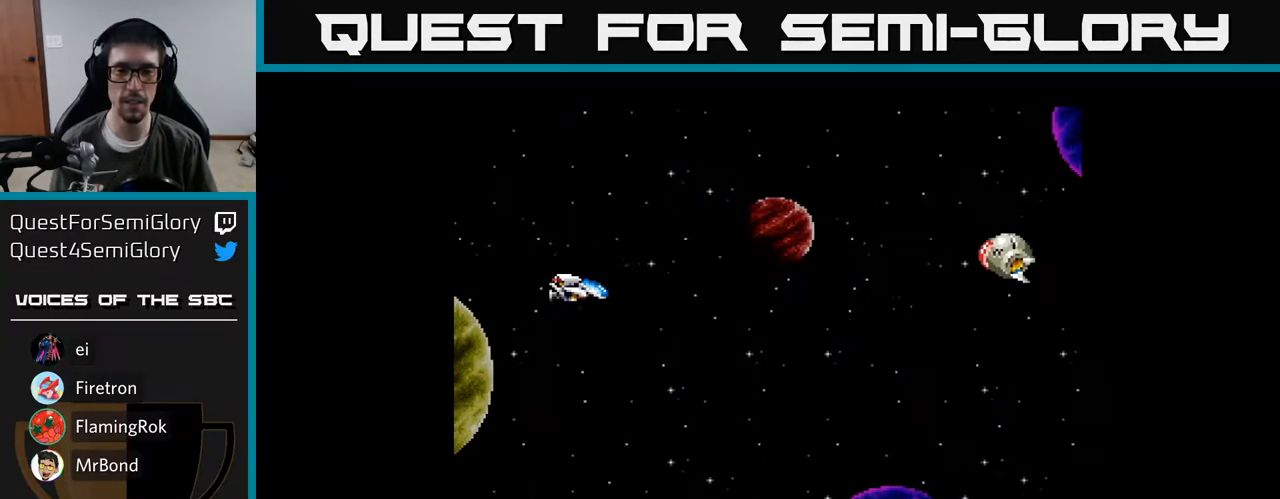
{"buttons": ["A", "DPAD_RIGHT"], "right_stick": "center", "events": [[17, "A", "up"], [133, "A", "down"], [183, "A", "up"], [283, "A", "down"], [350, "A", "up"], [450, "A", "down"]]}
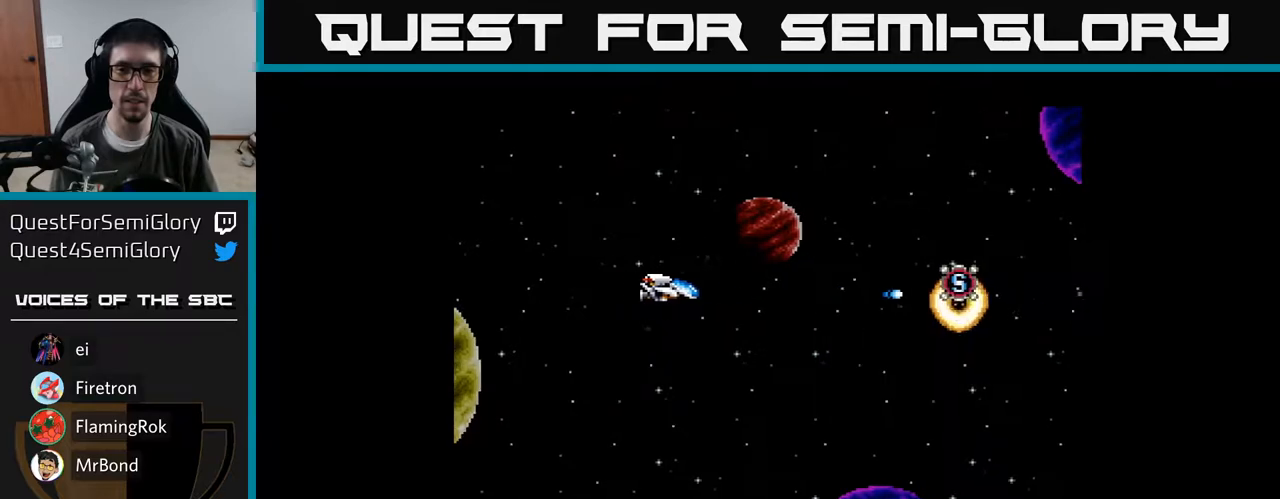
{"buttons": ["A", "DPAD_RIGHT"], "right_stick": "center", "events": [[17, "A", "up"], [133, "A", "down"], [233, "A", "up"], [300, "A", "down"], [400, "A", "up"], [483, "A", "down"]]}